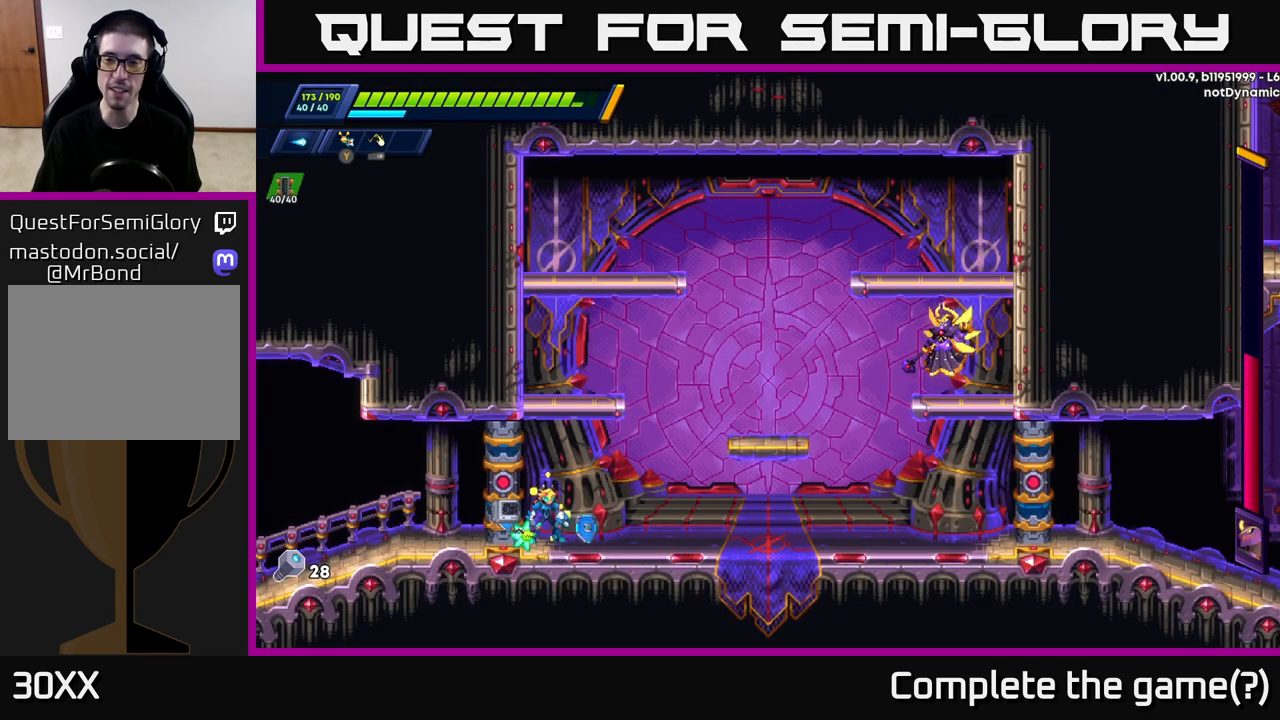
Gameplay with a controller (Xbox layout); each line is a JSON object with the inputs held at the frame after it. "events" lists button and stick changes between this image and that frame as [ms after this image, input, new state], when the widget could be followed in between.
{"buttons": ["R2"], "left_stick": "right", "right_stick": "center", "events": [[50, "left_stick", "center"], [200, "left_stick", "right"], [417, "R2", "down"]]}
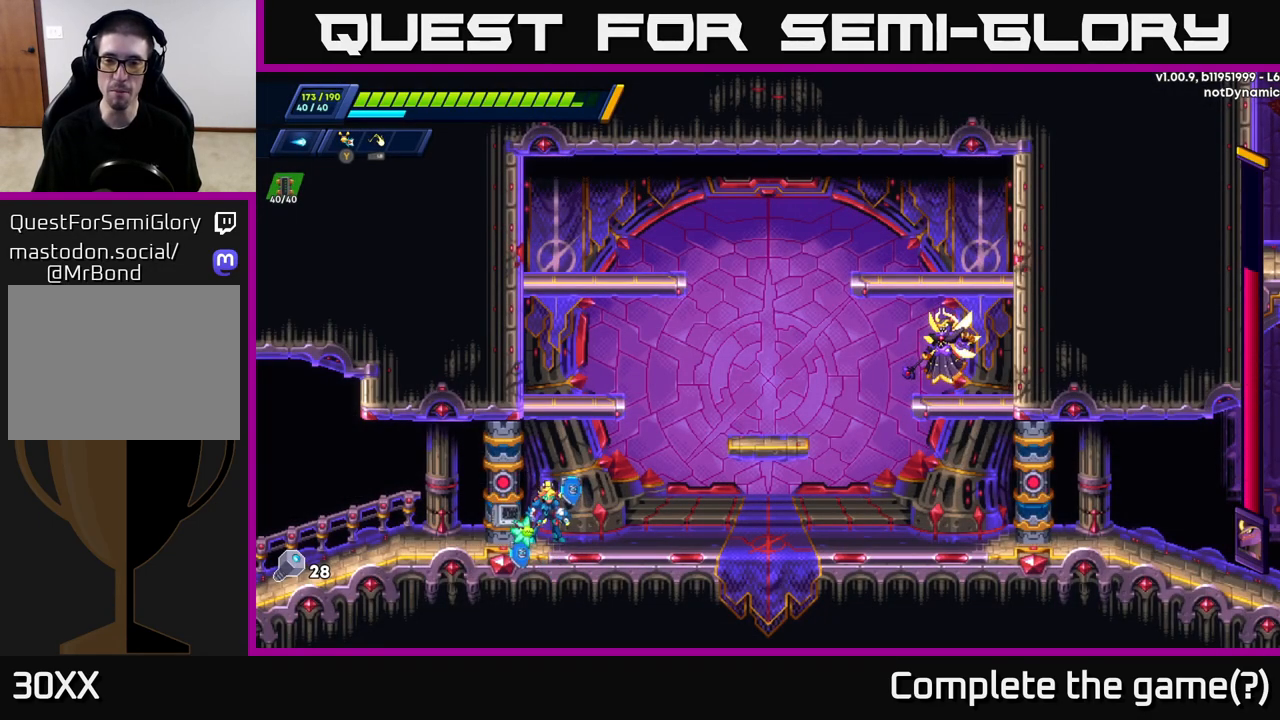
{"buttons": [], "left_stick": "right", "right_stick": "center", "events": [[100, "R2", "up"]]}
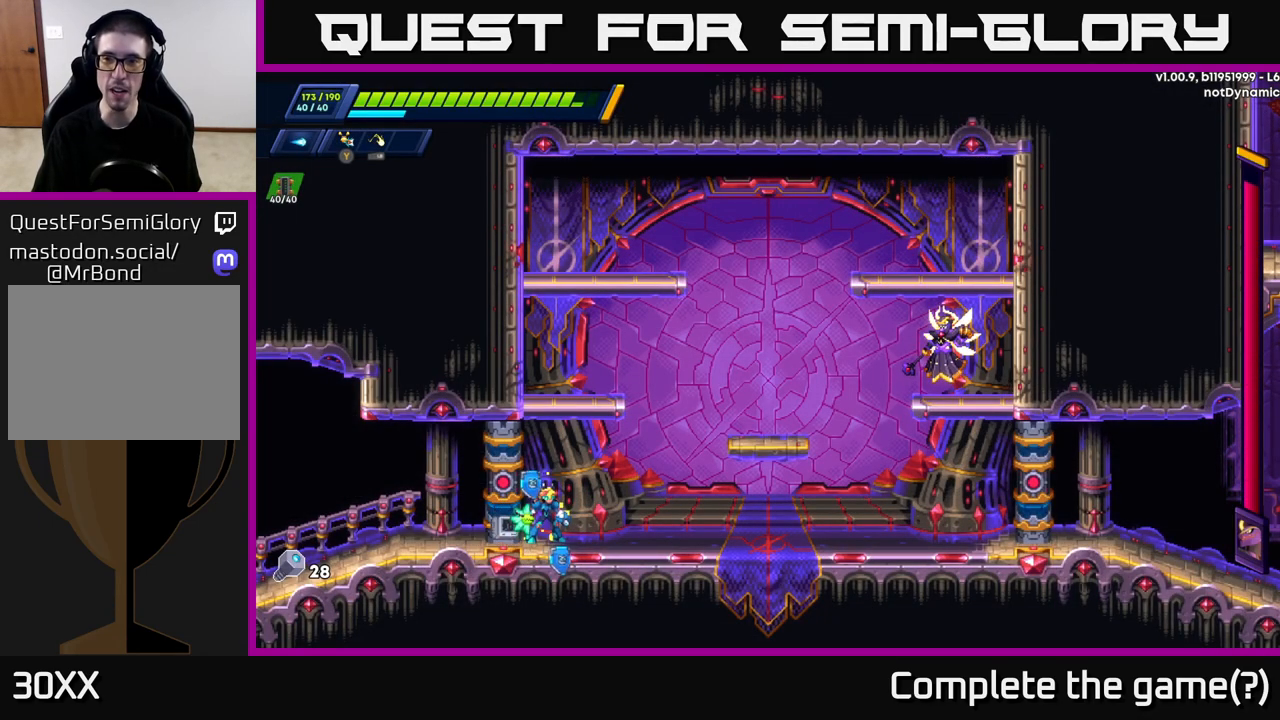
{"buttons": ["A", "R2"], "left_stick": "left", "right_stick": "center", "events": [[183, "left_stick", "up-right"], [267, "R2", "down"], [300, "A", "down"], [317, "left_stick", "left"]]}
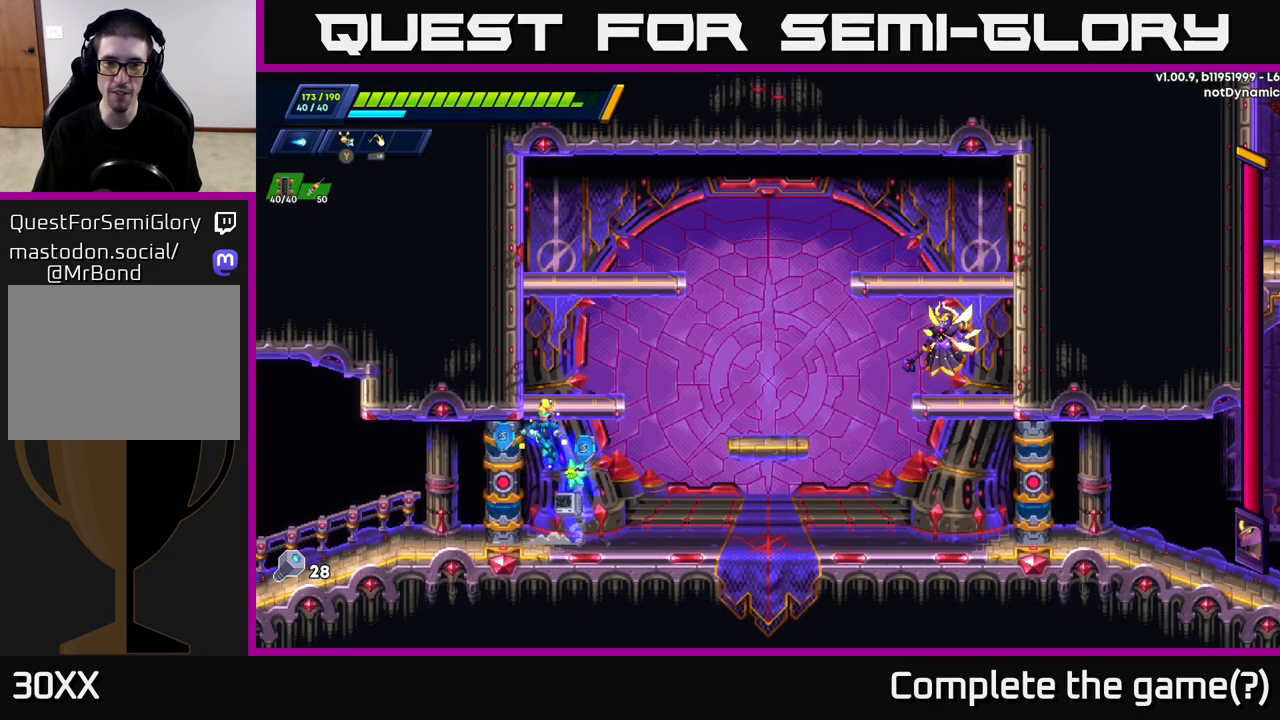
{"buttons": ["X"], "left_stick": "right", "right_stick": "center", "events": [[17, "A", "up"], [117, "A", "down"], [133, "left_stick", "right"], [383, "A", "up"], [400, "R2", "up"], [433, "X", "down"]]}
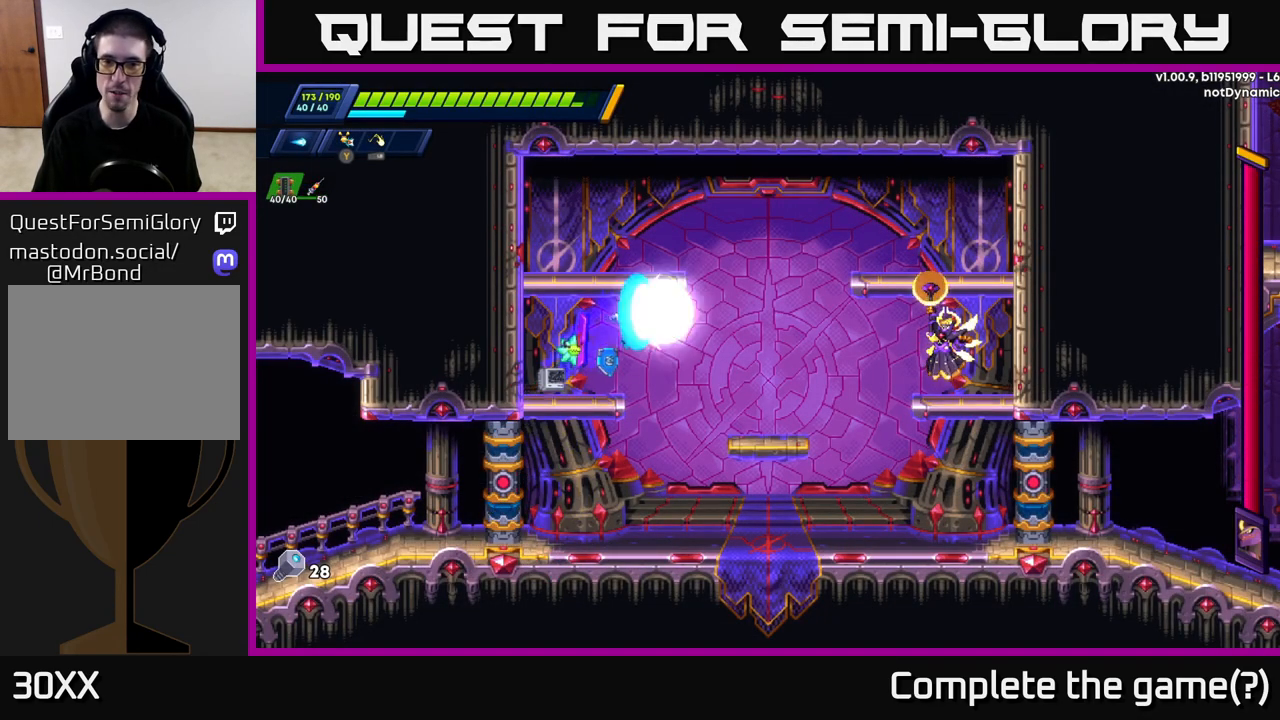
{"buttons": [], "left_stick": "left", "right_stick": "center", "events": [[17, "X", "up"], [100, "X", "down"], [150, "X", "up"], [217, "X", "down"], [283, "X", "up"], [283, "left_stick", "center"], [333, "X", "down"], [383, "left_stick", "left"], [400, "X", "up"]]}
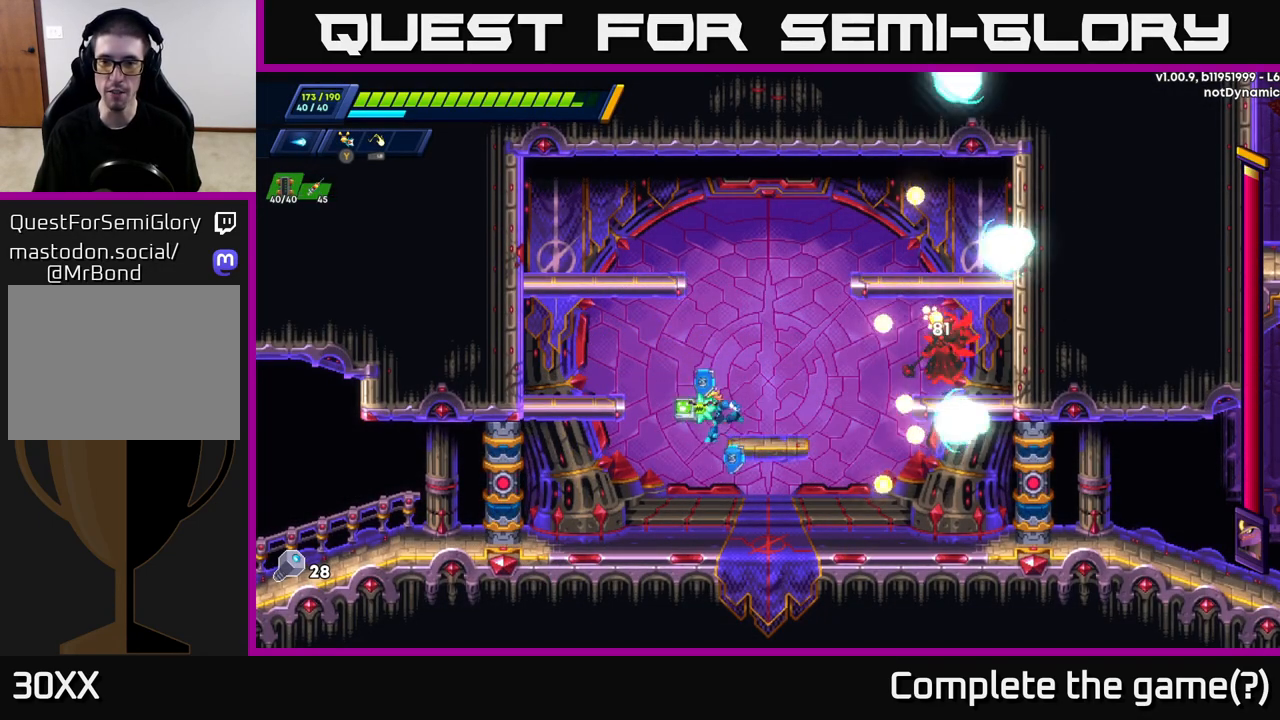
{"buttons": [], "left_stick": "left", "right_stick": "center", "events": []}
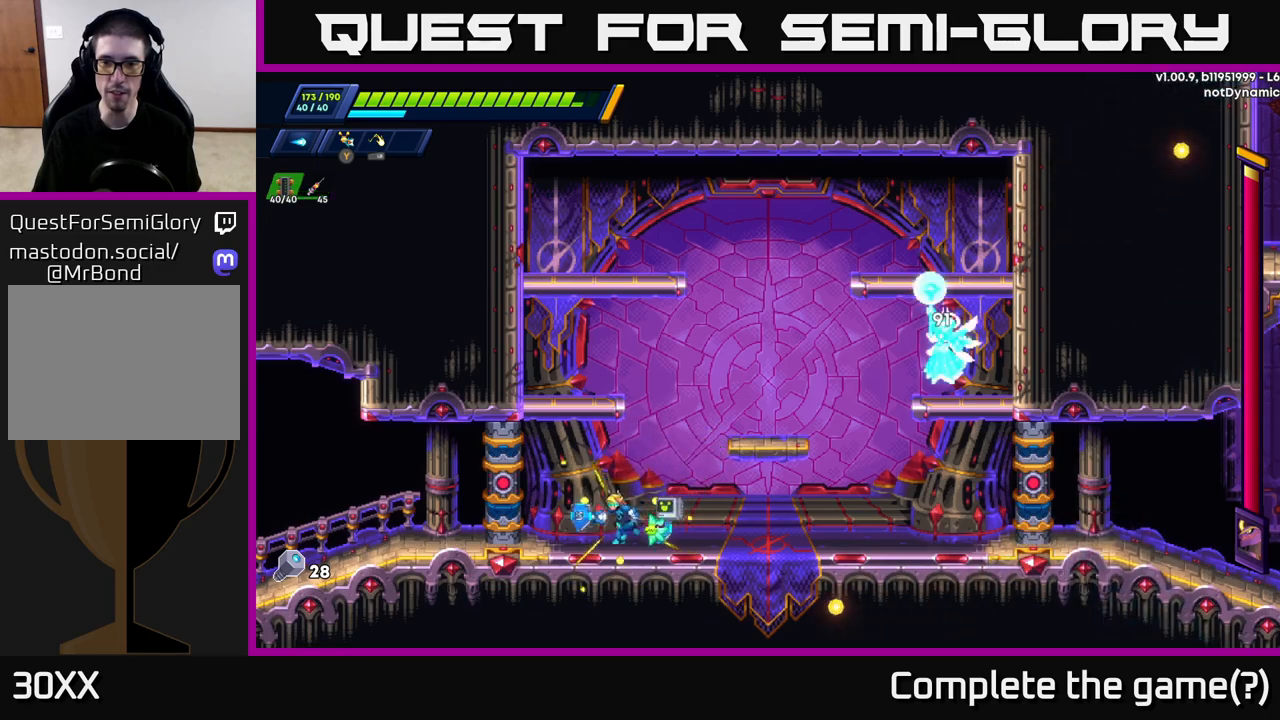
{"buttons": ["A", "R2"], "left_stick": "right", "right_stick": "center", "events": [[33, "left_stick", "center"], [67, "A", "down"], [67, "R2", "down"], [117, "left_stick", "left"], [350, "A", "up"], [483, "A", "down"], [500, "left_stick", "right"]]}
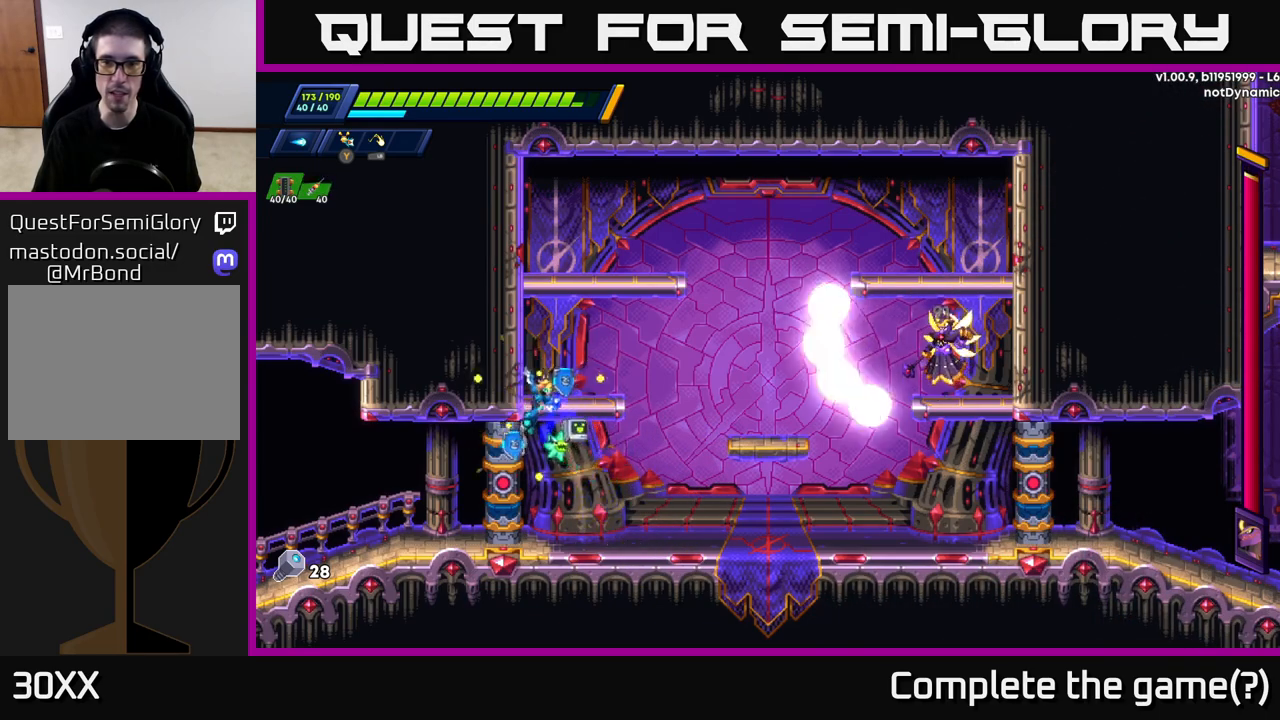
{"buttons": [], "left_stick": "left", "right_stick": "center", "events": [[183, "R2", "up"], [200, "A", "up"], [200, "X", "down"], [267, "X", "up"], [267, "left_stick", "left"], [333, "X", "down"], [400, "X", "up"]]}
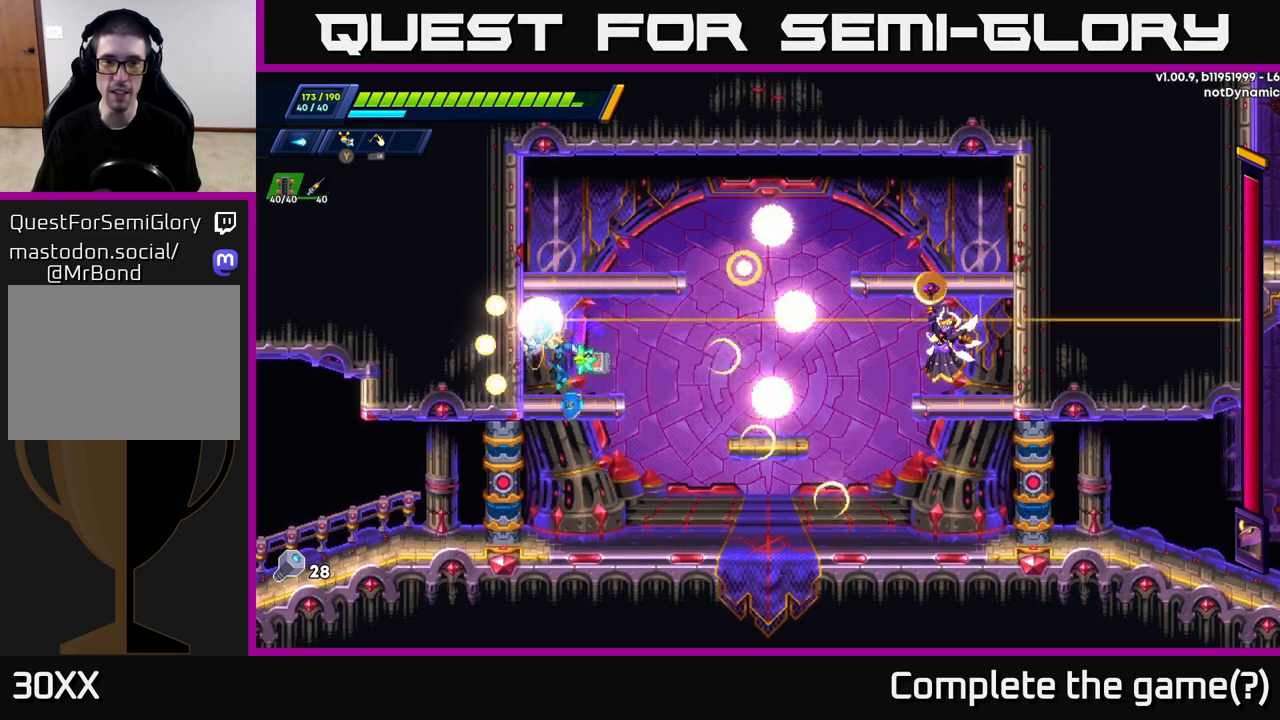
{"buttons": ["A", "R2"], "left_stick": "up-left", "right_stick": "center", "events": [[117, "left_stick", "center"], [233, "A", "down"], [250, "R2", "down"], [250, "left_stick", "up-left"]]}
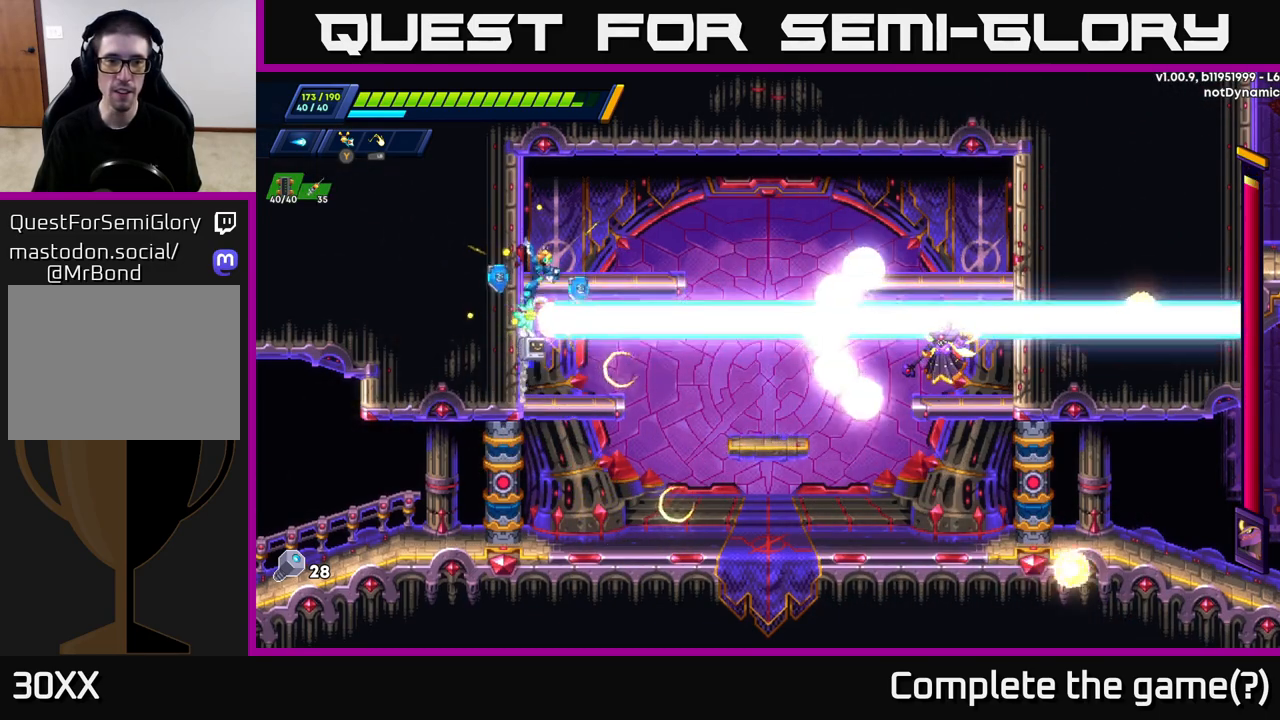
{"buttons": [], "left_stick": "right", "right_stick": "center", "events": [[67, "A", "up"], [117, "A", "down"], [250, "A", "up"], [317, "R2", "up"], [383, "left_stick", "center"], [433, "left_stick", "right"]]}
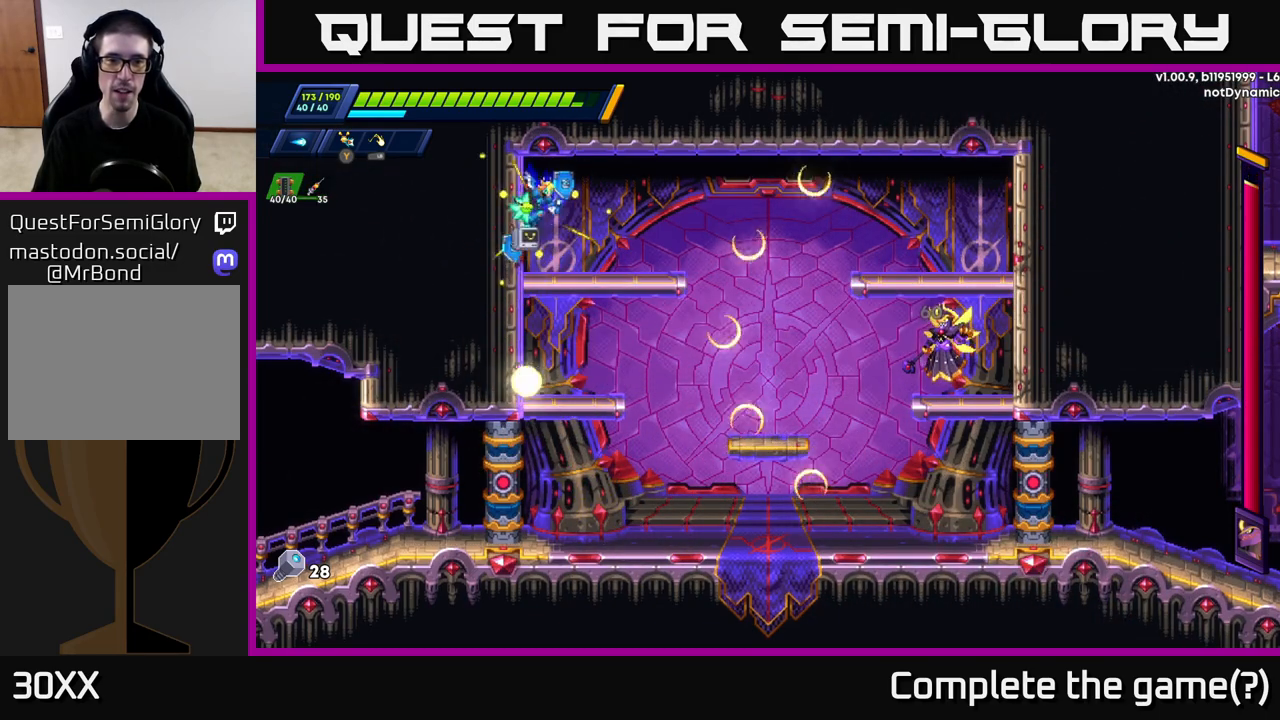
{"buttons": ["R2"], "left_stick": "right", "right_stick": "center", "events": [[217, "left_stick", "center"], [350, "left_stick", "right"], [400, "R2", "down"]]}
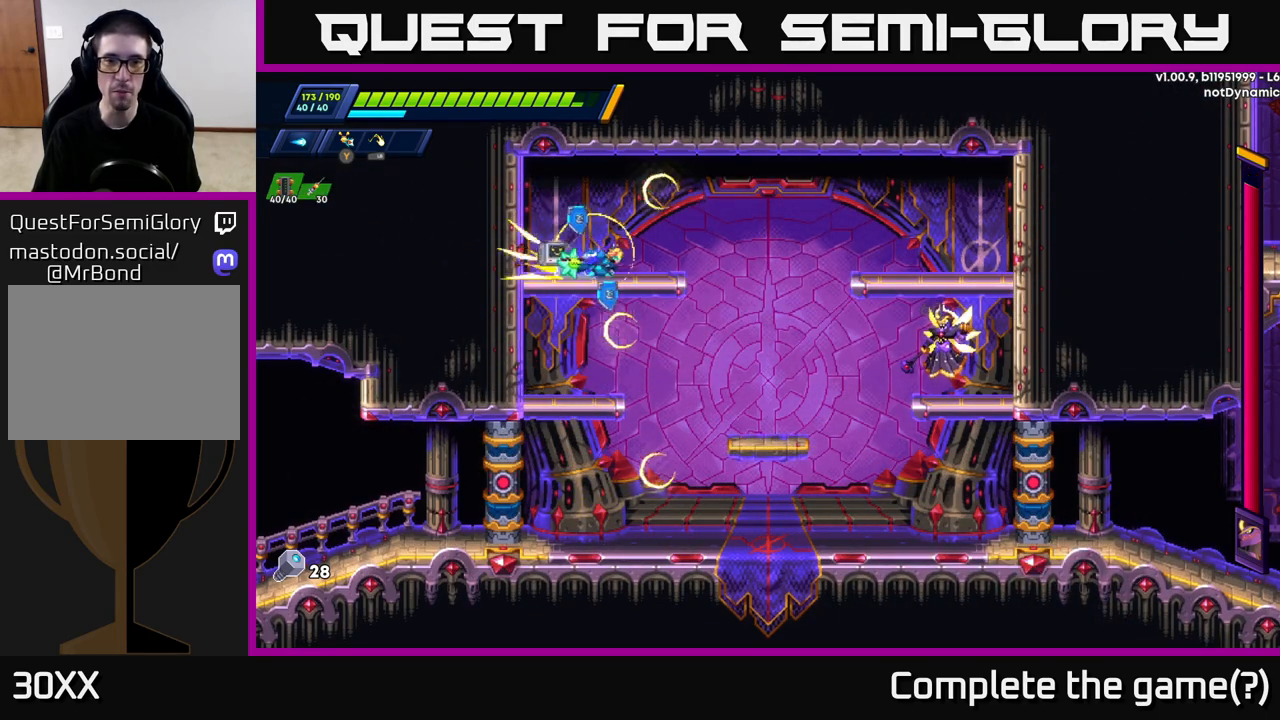
{"buttons": [], "left_stick": "right", "right_stick": "center", "events": [[367, "R2", "up"]]}
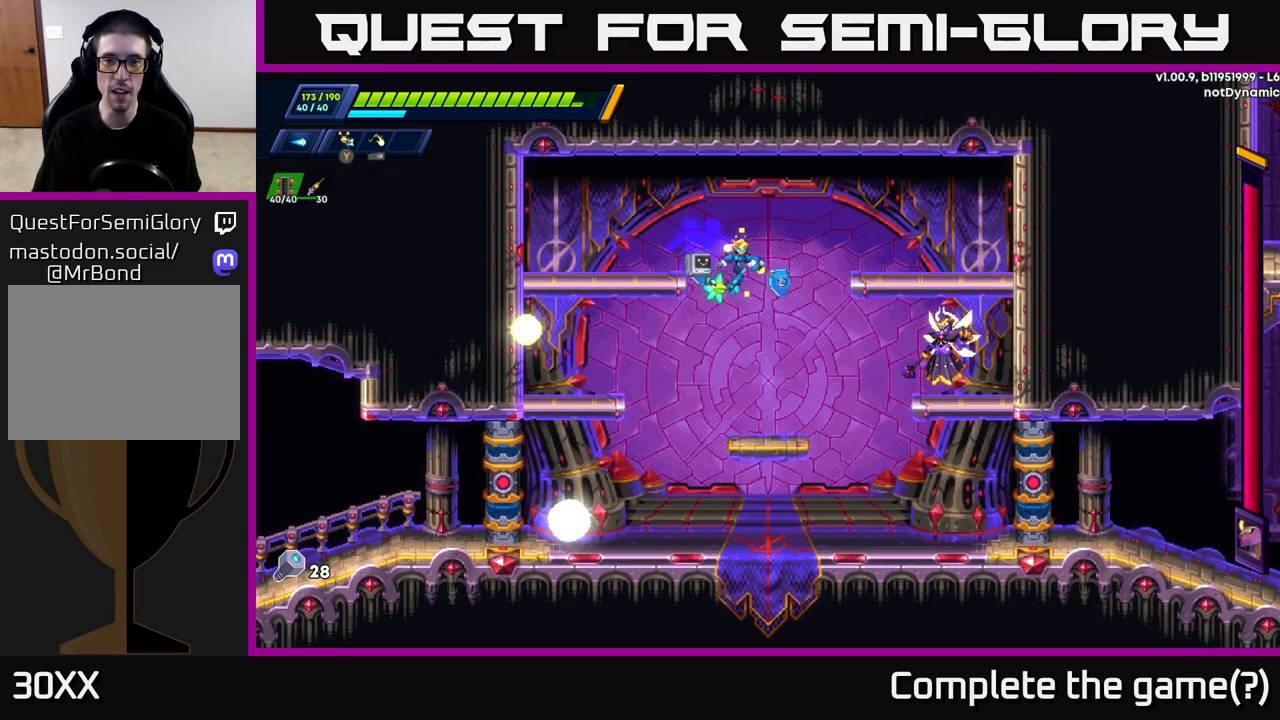
{"buttons": ["A", "X"], "left_stick": "center", "right_stick": "center", "events": [[133, "X", "down"], [200, "left_stick", "center"], [217, "X", "up"], [283, "X", "down"], [367, "X", "up"], [417, "A", "down"], [417, "X", "down"]]}
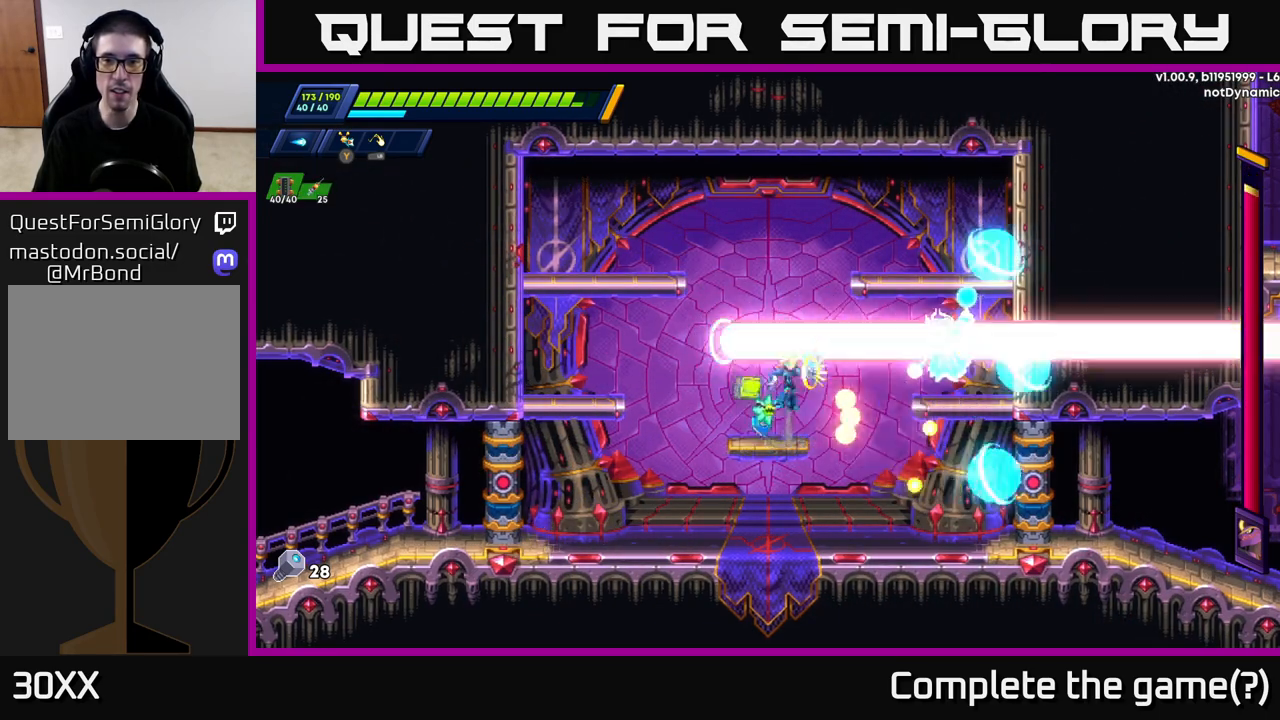
{"buttons": [], "left_stick": "center", "right_stick": "center", "events": [[33, "A", "up"], [50, "X", "up"], [67, "left_stick", "right"], [117, "X", "down"], [167, "left_stick", "center"], [183, "X", "up"], [267, "X", "down"], [333, "X", "up"], [400, "X", "down"], [483, "X", "up"]]}
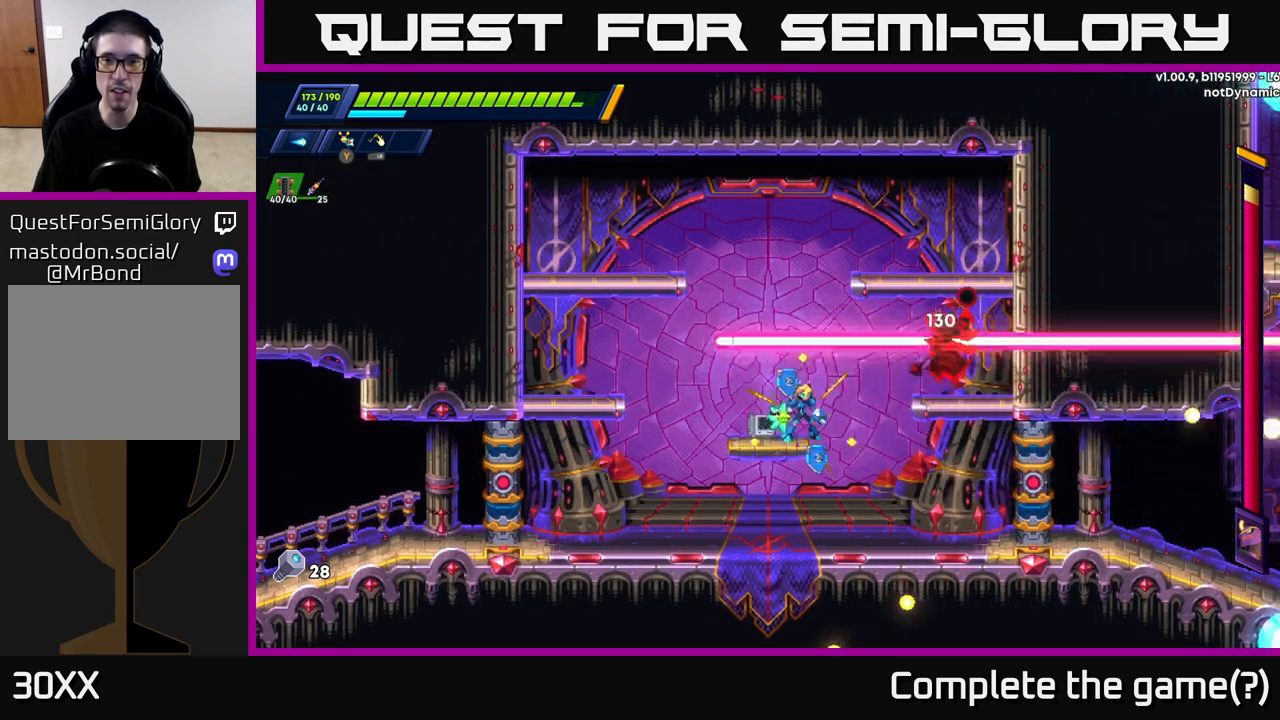
{"buttons": ["X"], "left_stick": "center", "right_stick": "center", "events": [[50, "left_stick", "right"], [117, "A", "down"], [183, "X", "down"], [217, "A", "up"], [267, "X", "up"], [317, "left_stick", "center"], [333, "X", "down"], [400, "X", "up"], [467, "X", "down"]]}
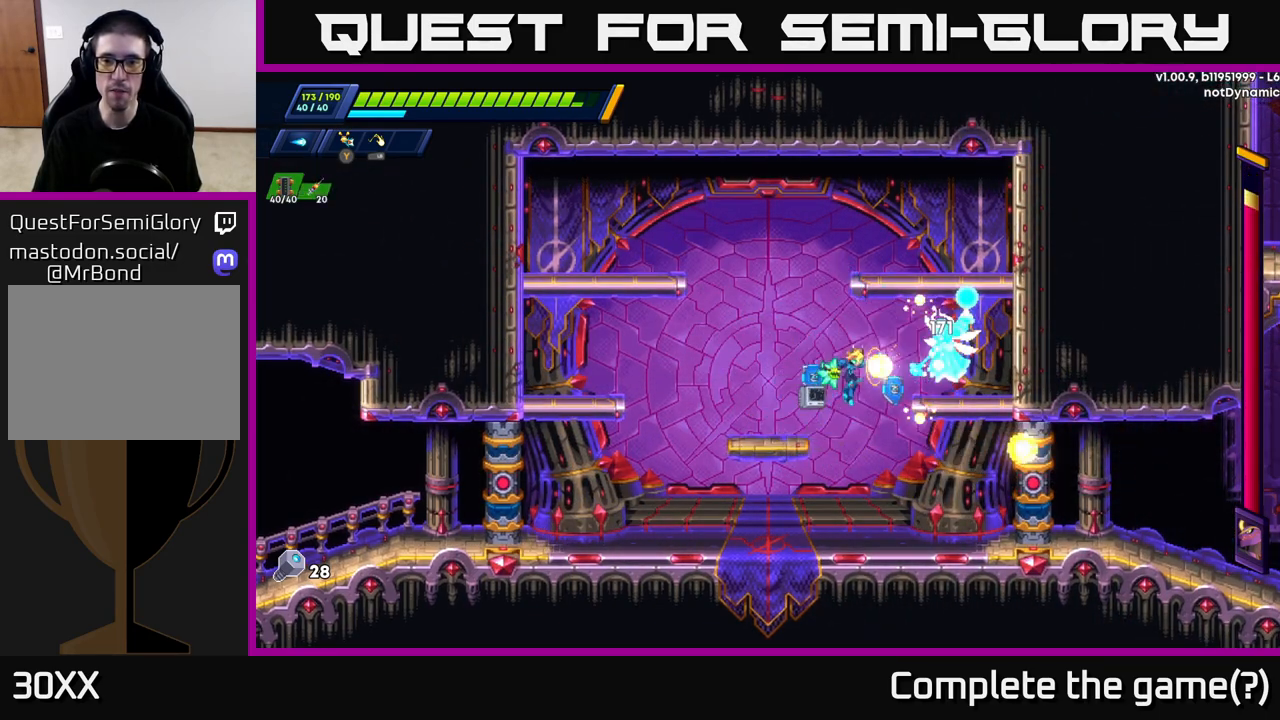
{"buttons": ["R2"], "left_stick": "left", "right_stick": "center", "events": [[33, "X", "up"], [100, "X", "down"], [183, "X", "up"], [233, "X", "down"], [317, "X", "up"], [350, "left_stick", "left"], [500, "R2", "down"]]}
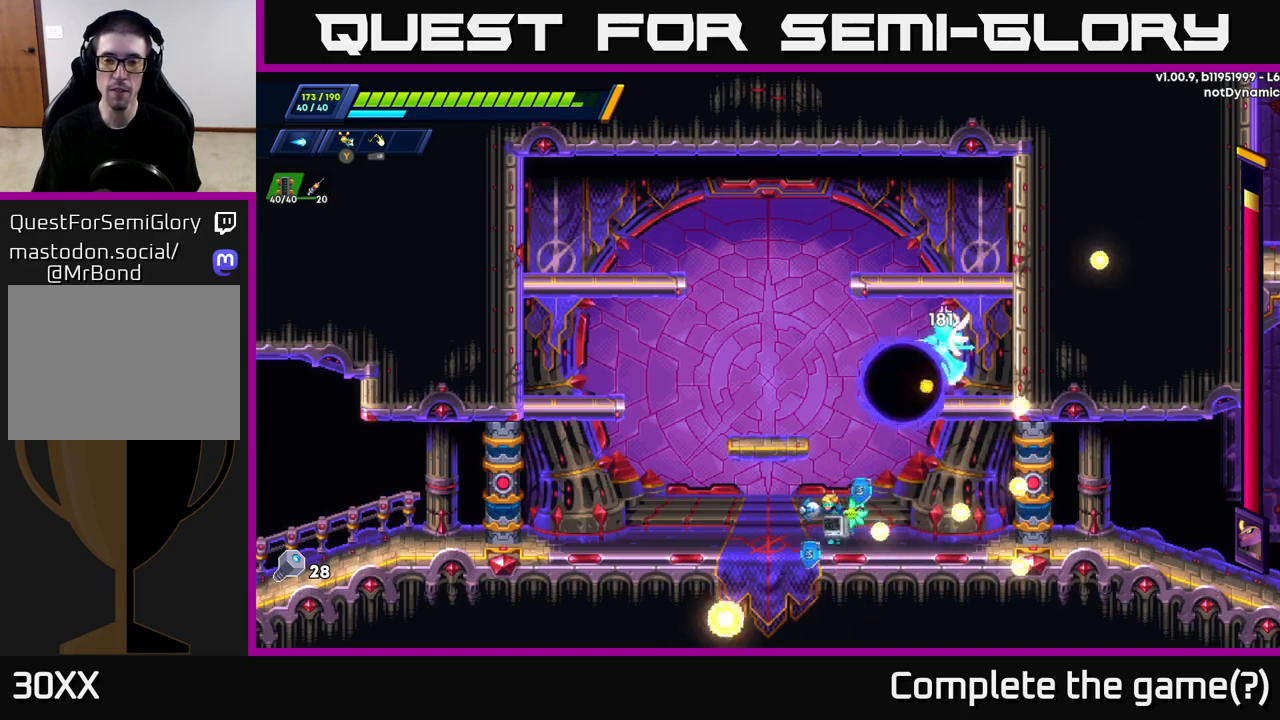
{"buttons": ["A", "R2"], "left_stick": "left", "right_stick": "center", "events": [[483, "A", "down"]]}
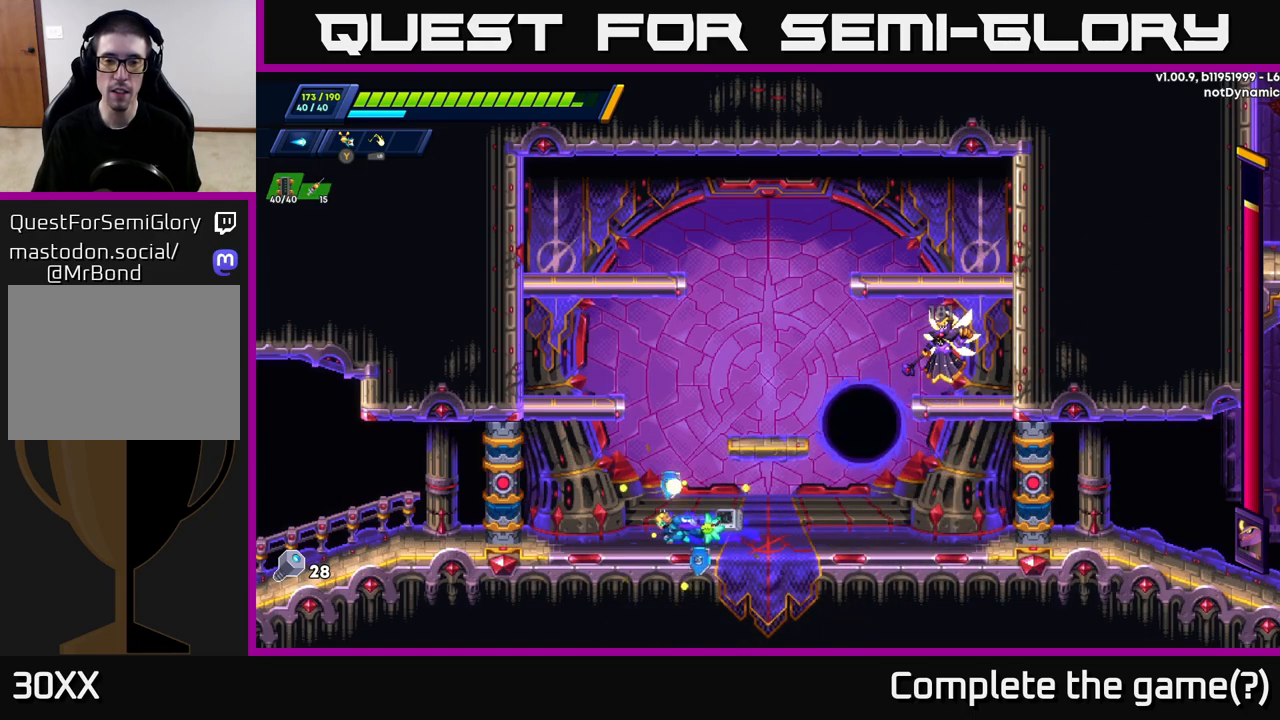
{"buttons": [], "left_stick": "center", "right_stick": "center", "events": [[100, "left_stick", "right"], [133, "A", "up"], [233, "R2", "up"], [233, "X", "down"], [317, "X", "up"], [333, "left_stick", "center"], [383, "X", "down"], [450, "X", "up"]]}
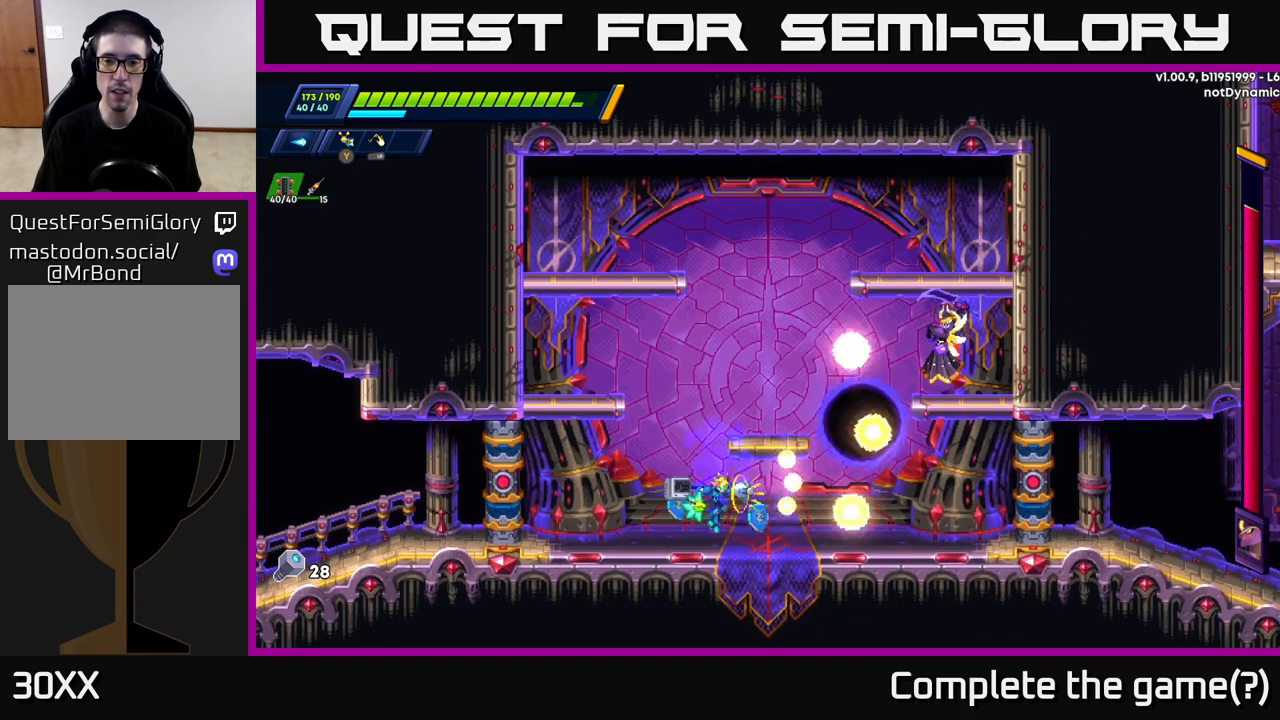
{"buttons": ["A", "R2"], "left_stick": "up-right", "right_stick": "center", "events": [[17, "X", "down"], [100, "X", "up"], [183, "left_stick", "left"], [317, "R2", "down"], [333, "A", "down"], [500, "left_stick", "up-right"]]}
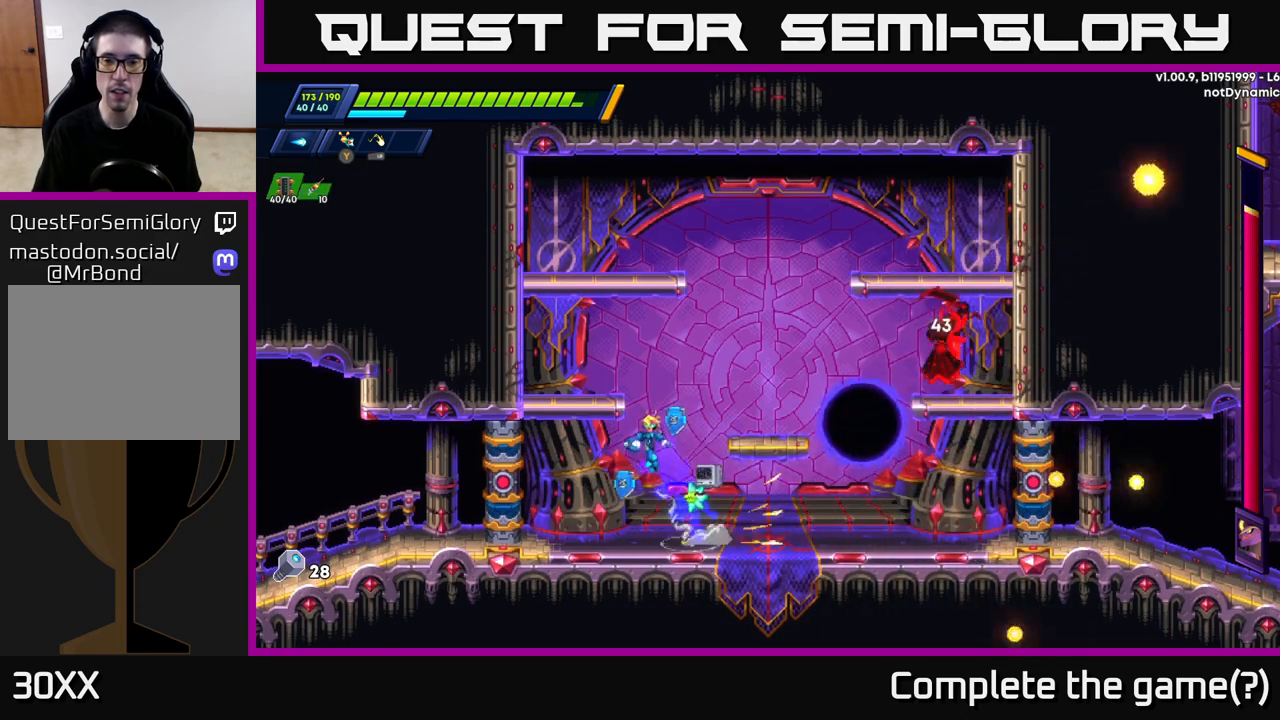
{"buttons": [], "left_stick": "center", "right_stick": "center", "events": [[17, "left_stick", "right"], [83, "A", "up"], [150, "R2", "up"], [233, "X", "down"], [317, "X", "up"], [400, "X", "down"], [467, "X", "up"], [467, "left_stick", "center"]]}
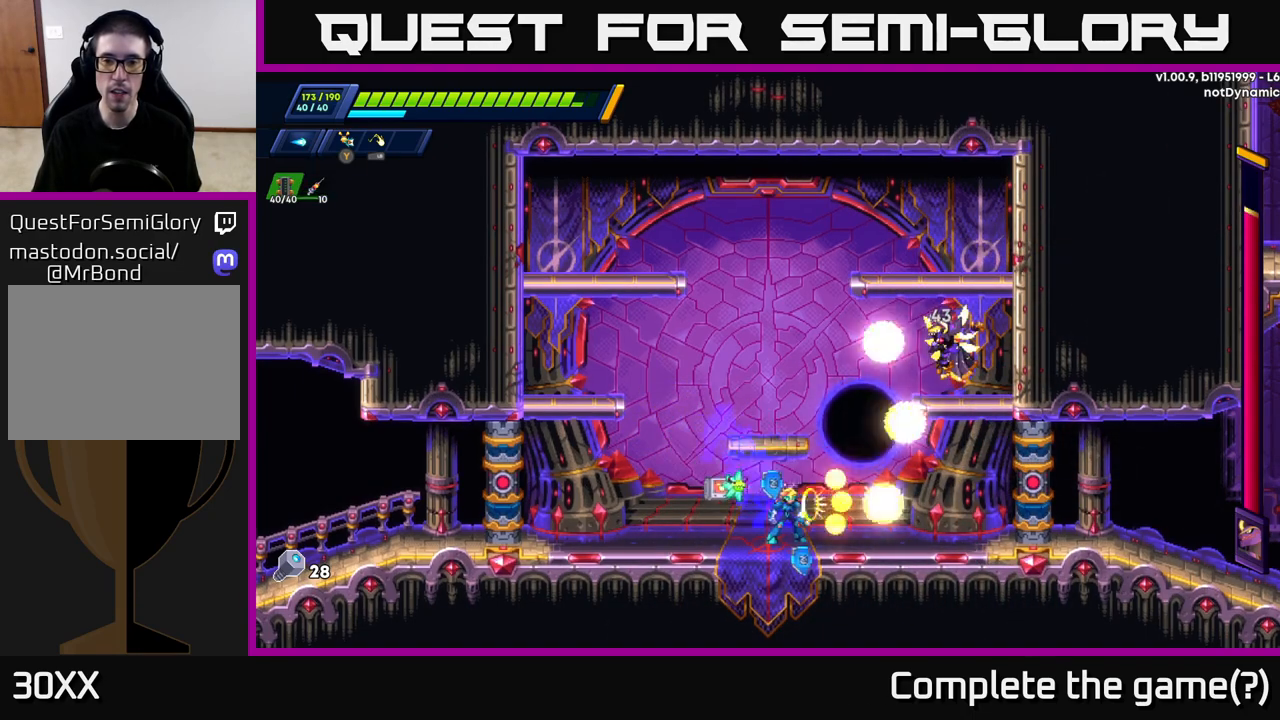
{"buttons": [], "left_stick": "center", "right_stick": "center", "events": [[33, "X", "down"], [117, "X", "up"], [217, "X", "down"], [300, "X", "up"], [367, "X", "down"], [467, "X", "up"]]}
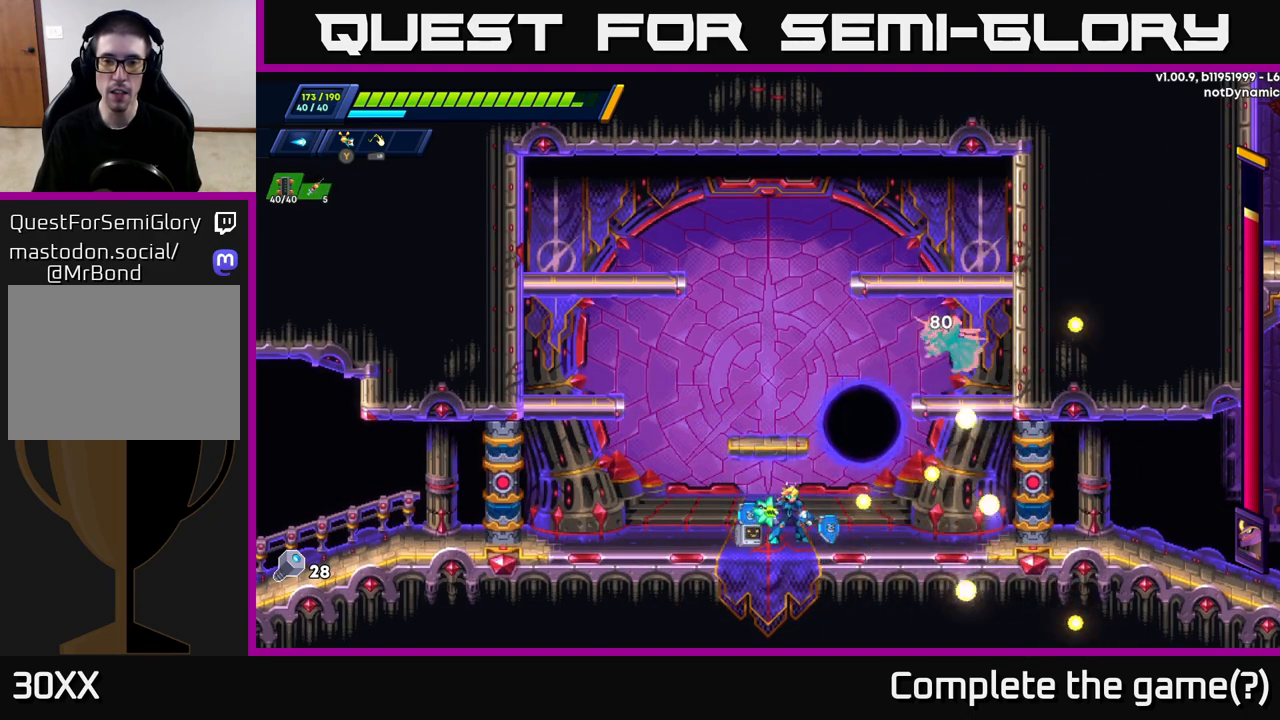
{"buttons": ["R2"], "left_stick": "right", "right_stick": "center", "events": [[33, "left_stick", "left"], [150, "A", "down"], [217, "R2", "down"], [400, "left_stick", "right"], [467, "A", "up"]]}
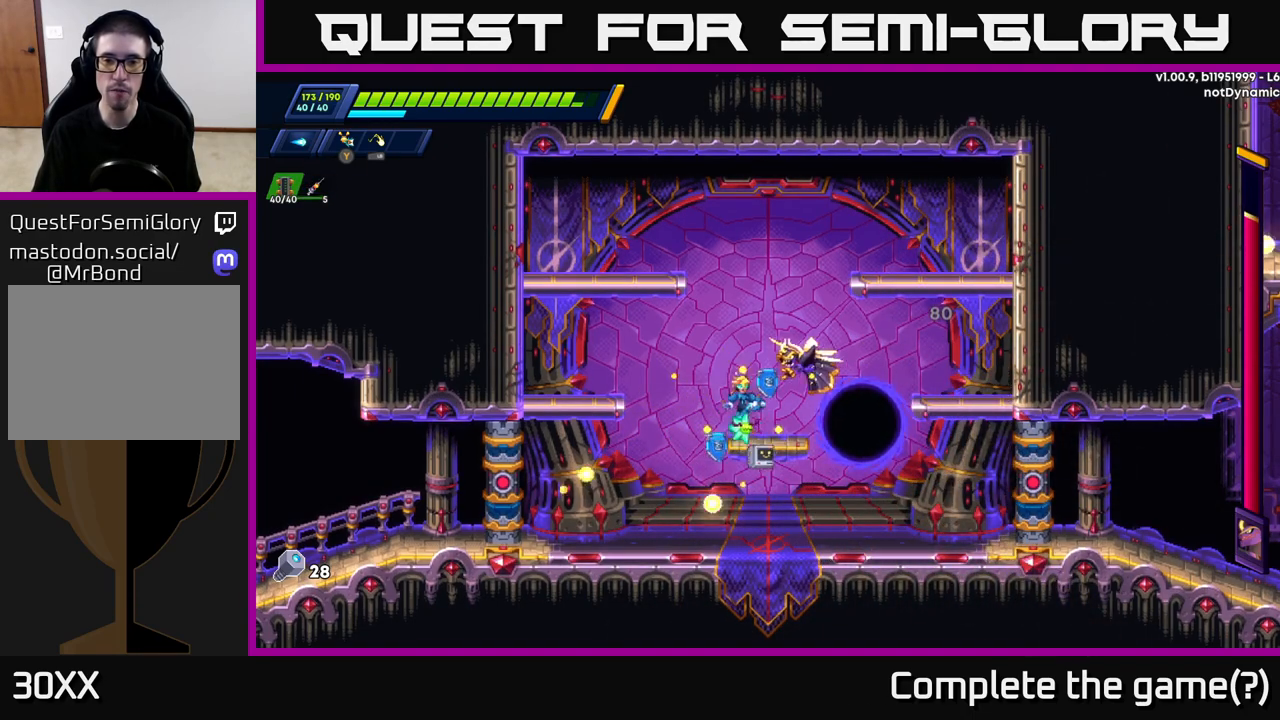
{"buttons": ["X"], "left_stick": "left", "right_stick": "center", "events": [[33, "R2", "up"], [50, "A", "down"], [50, "left_stick", "center"], [100, "X", "down"], [133, "A", "up"], [183, "X", "up"], [200, "left_stick", "left"], [267, "X", "down"], [333, "X", "up"], [350, "left_stick", "center"], [417, "left_stick", "left"], [450, "X", "down"]]}
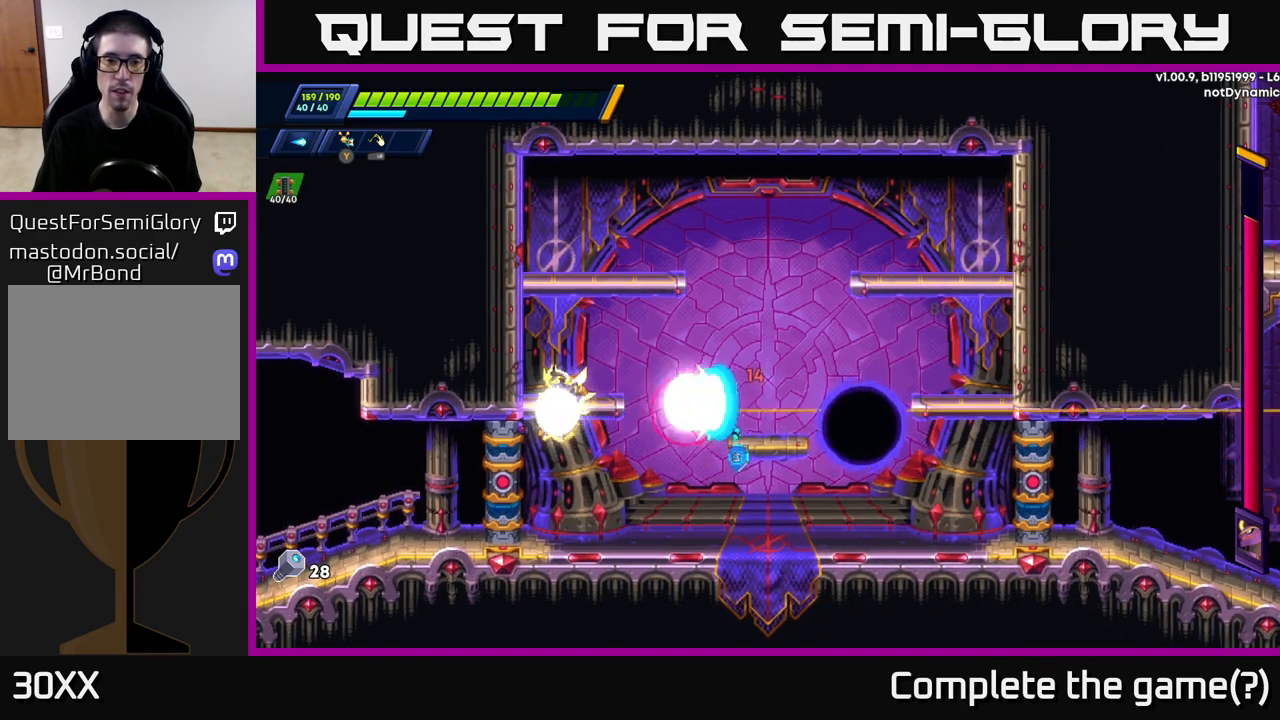
{"buttons": [], "left_stick": "center", "right_stick": "center", "events": [[17, "X", "up"], [100, "X", "down"], [150, "left_stick", "center"], [200, "X", "up"], [250, "X", "down"], [333, "X", "up"], [400, "X", "down"], [483, "X", "up"]]}
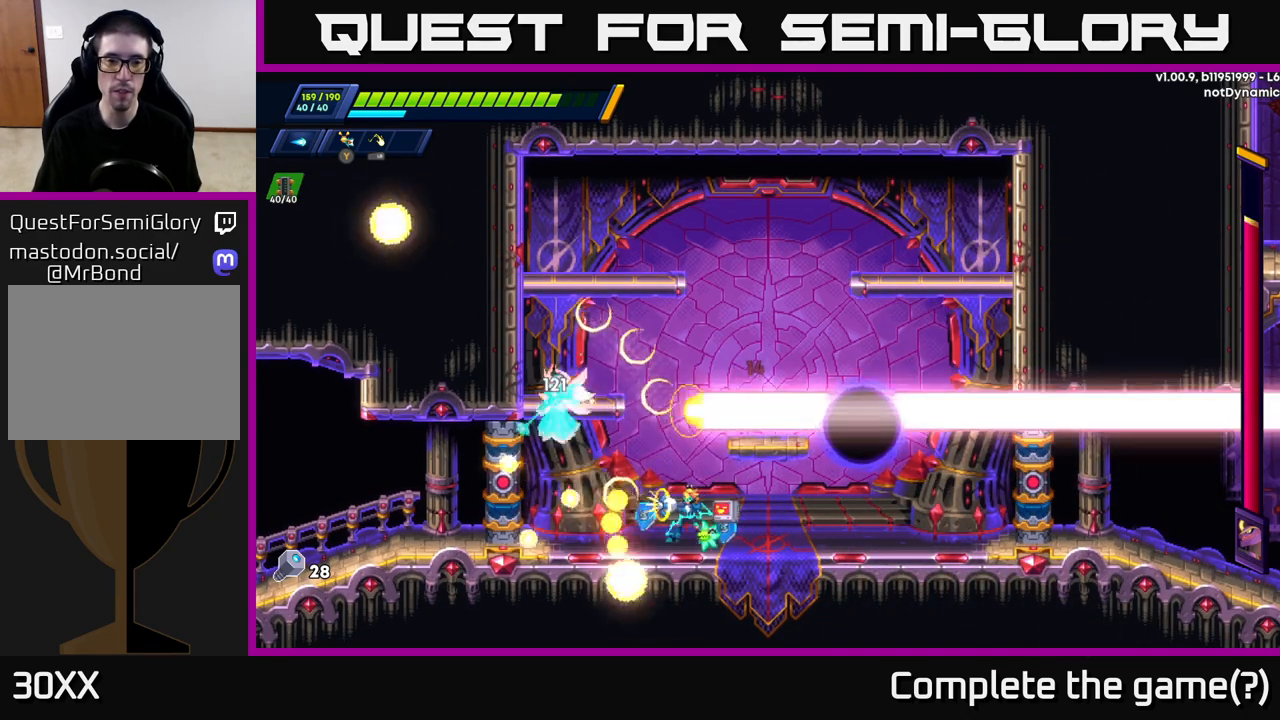
{"buttons": ["R2"], "left_stick": "left", "right_stick": "center", "events": [[33, "left_stick", "right"], [50, "X", "down"], [117, "X", "up"], [400, "left_stick", "left"], [483, "R2", "down"]]}
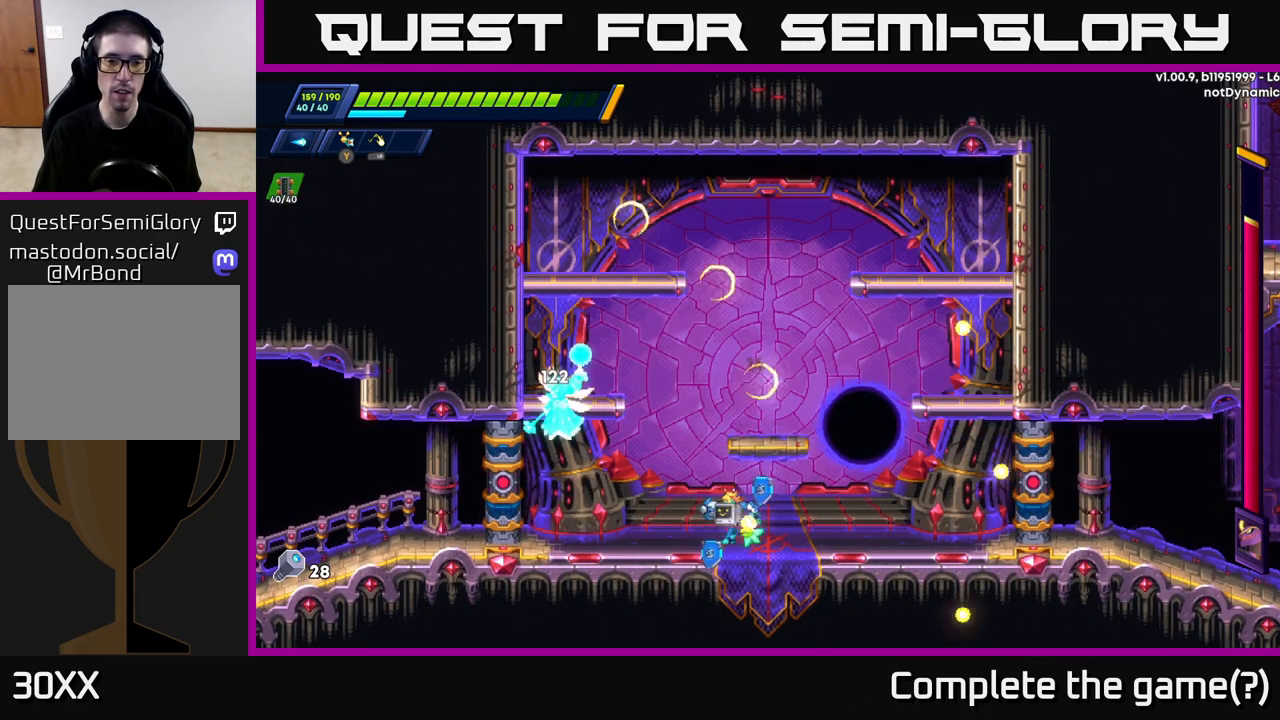
{"buttons": ["X"], "left_stick": "center", "right_stick": "center", "events": [[17, "A", "down"], [217, "X", "down"], [233, "R2", "up"], [233, "left_stick", "center"], [250, "A", "up"], [283, "X", "up"], [333, "X", "down"], [417, "X", "up"], [467, "X", "down"]]}
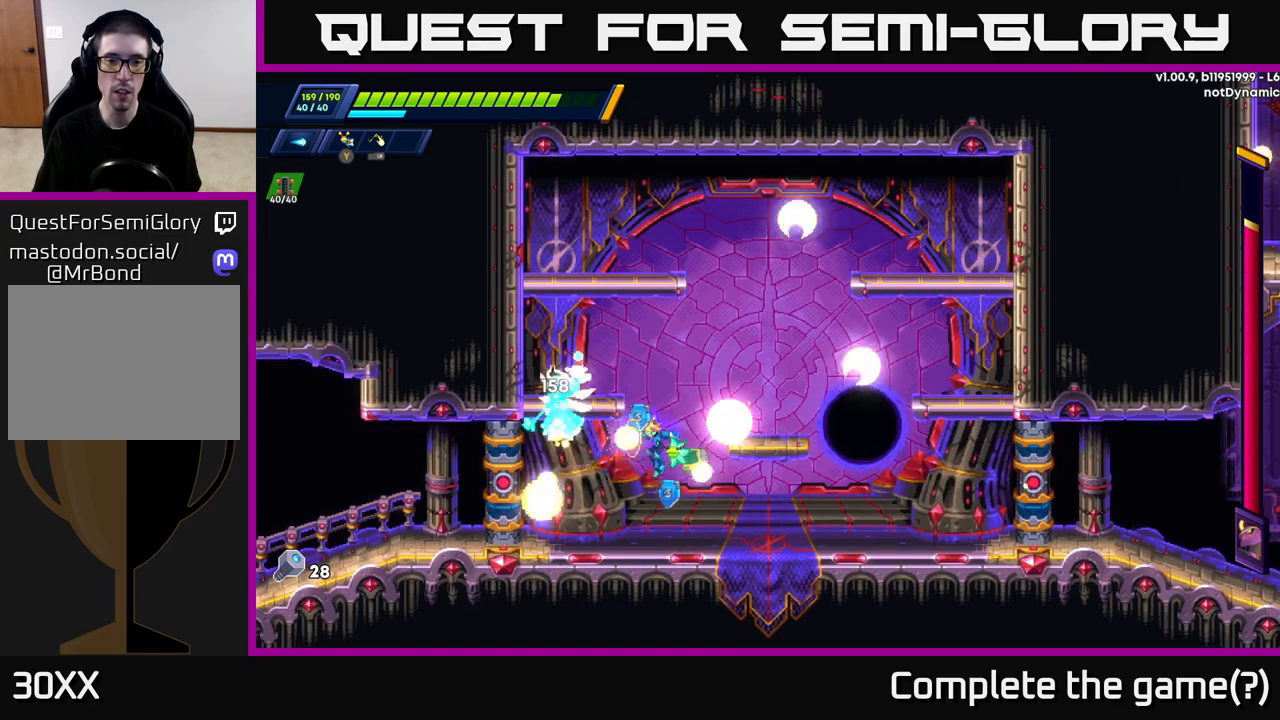
{"buttons": ["R2"], "left_stick": "right", "right_stick": "center", "events": [[33, "X", "up"], [83, "X", "down"], [100, "left_stick", "right"], [167, "X", "up"], [250, "R2", "down"]]}
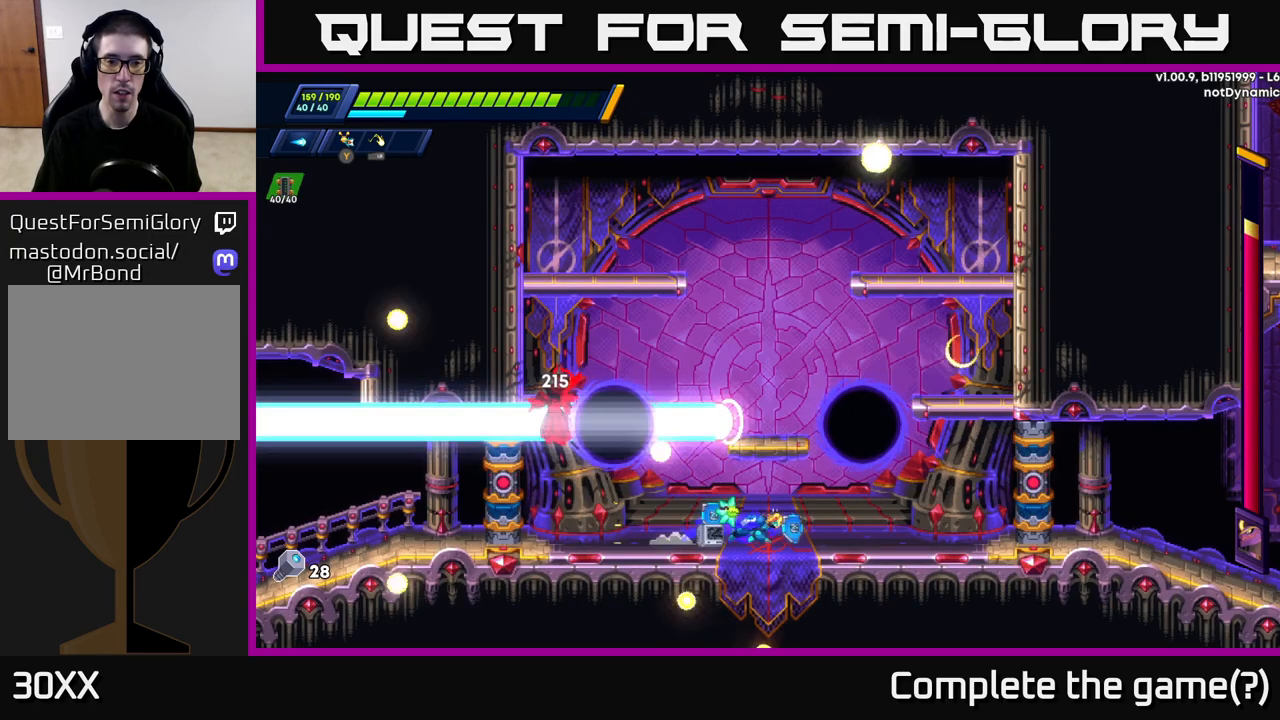
{"buttons": [], "left_stick": "left", "right_stick": "center", "events": [[200, "left_stick", "left"], [217, "R2", "up"], [417, "X", "down"], [500, "X", "up"]]}
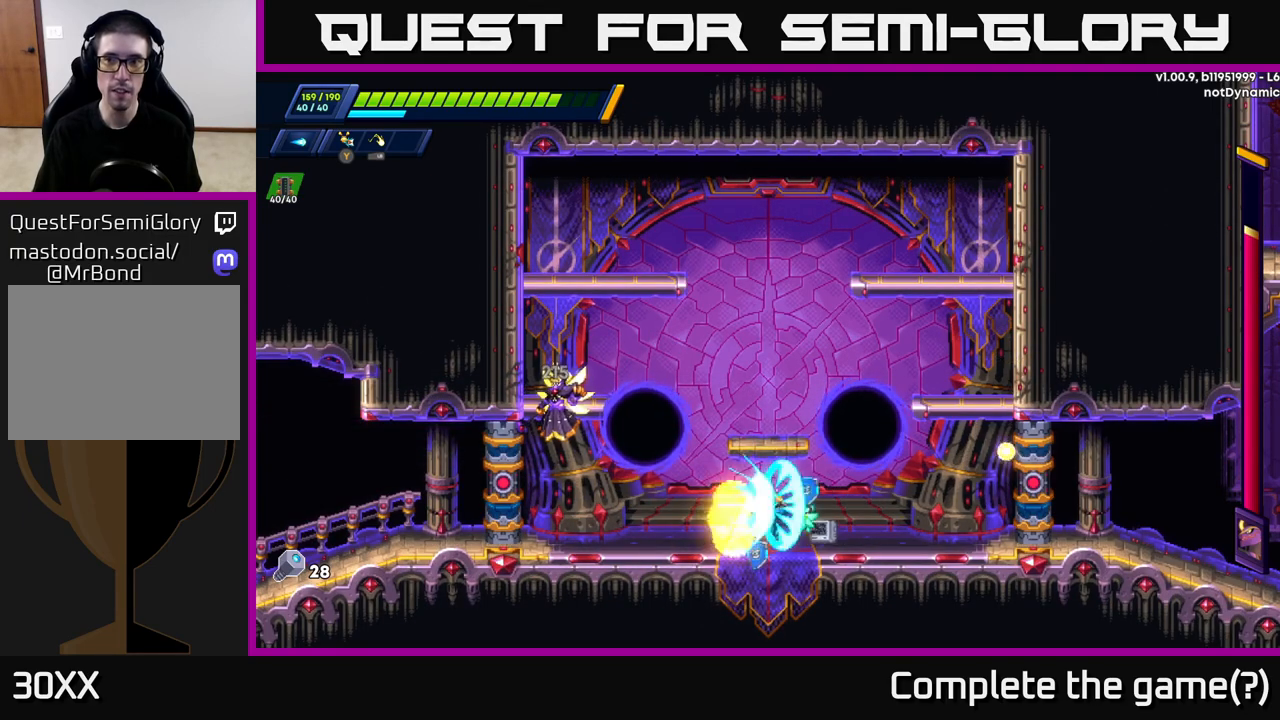
{"buttons": [], "left_stick": "center", "right_stick": "center", "events": [[50, "X", "down"], [117, "X", "up"], [200, "X", "down"], [200, "left_stick", "center"], [267, "X", "up"], [333, "X", "down"], [417, "X", "up"]]}
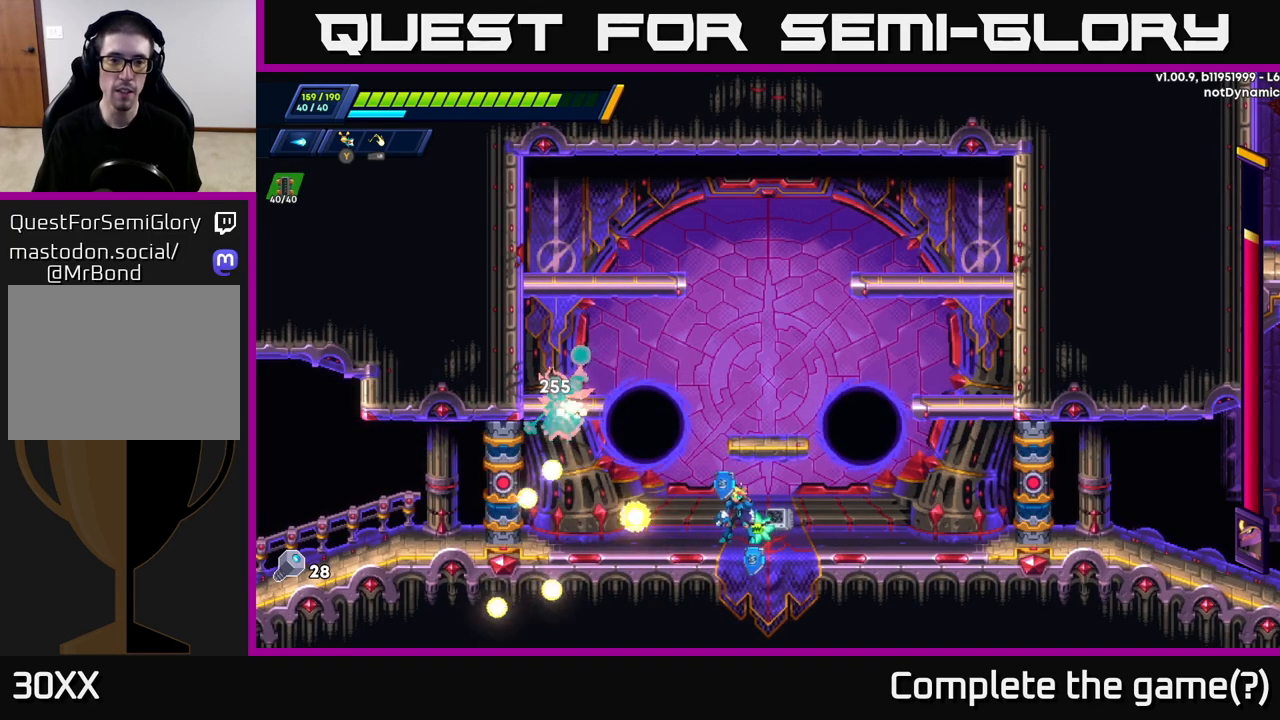
{"buttons": [], "left_stick": "center", "right_stick": "center", "events": [[17, "X", "down"], [83, "X", "up"], [167, "X", "down"], [233, "X", "up"], [350, "X", "down"], [467, "X", "up"]]}